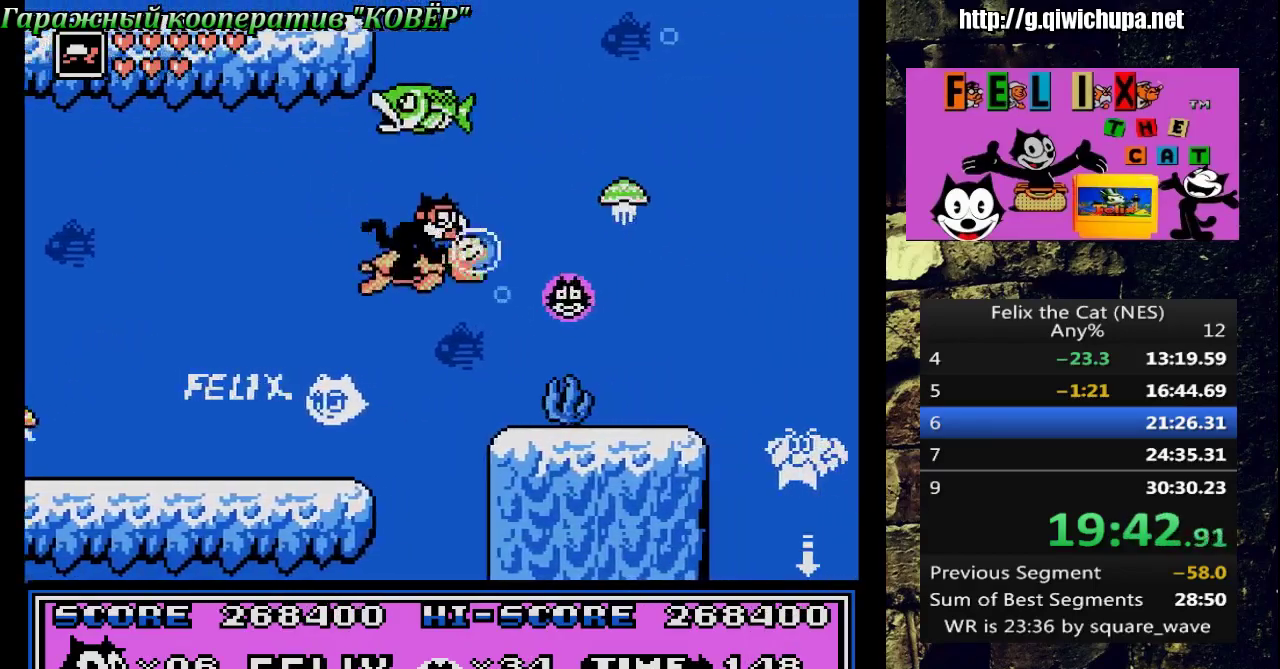
Gameplay with a controller (Nintendo layout); each line is a JSON object with the inputs held at the frame after it. "events" lists button and stick changes between this image and that frame as [ms after this image, input, new state], when the widget could be followed in between. Not read: L3 R3.
{"buttons": ["DPAD_RIGHT"], "events": [[33, "DPAD_RIGHT", "up"], [50, "B", "up"], [300, "DPAD_RIGHT", "down"]]}
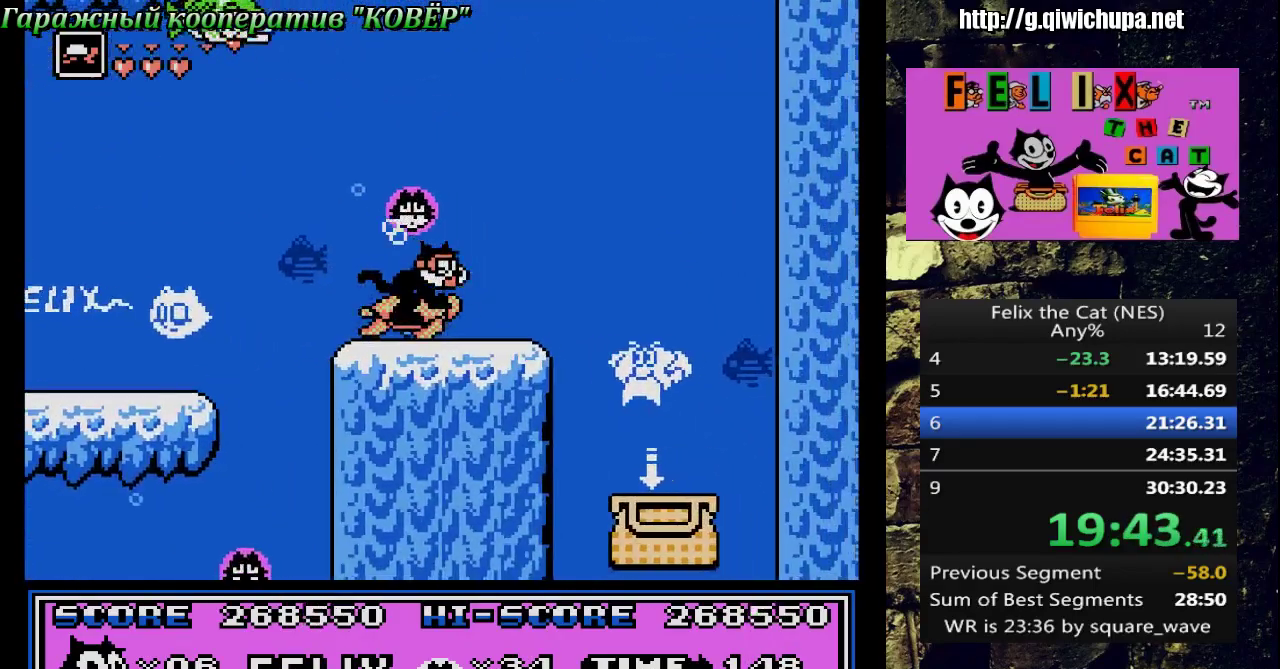
{"buttons": ["DPAD_RIGHT"], "events": [[100, "DPAD_RIGHT", "up"], [133, "A", "down"], [133, "DPAD_LEFT", "down"], [200, "A", "up"], [367, "DPAD_LEFT", "up"], [450, "DPAD_RIGHT", "down"]]}
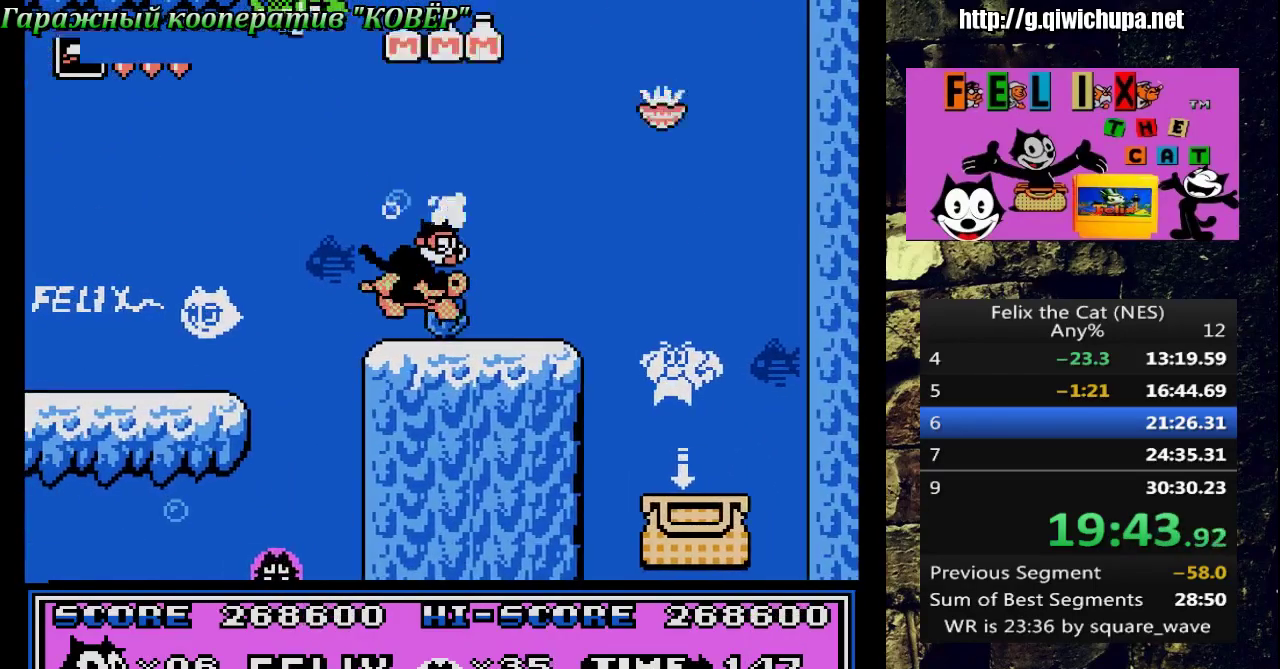
{"buttons": [], "events": [[133, "DPAD_RIGHT", "up"], [233, "DPAD_LEFT", "down"], [383, "DPAD_LEFT", "up"]]}
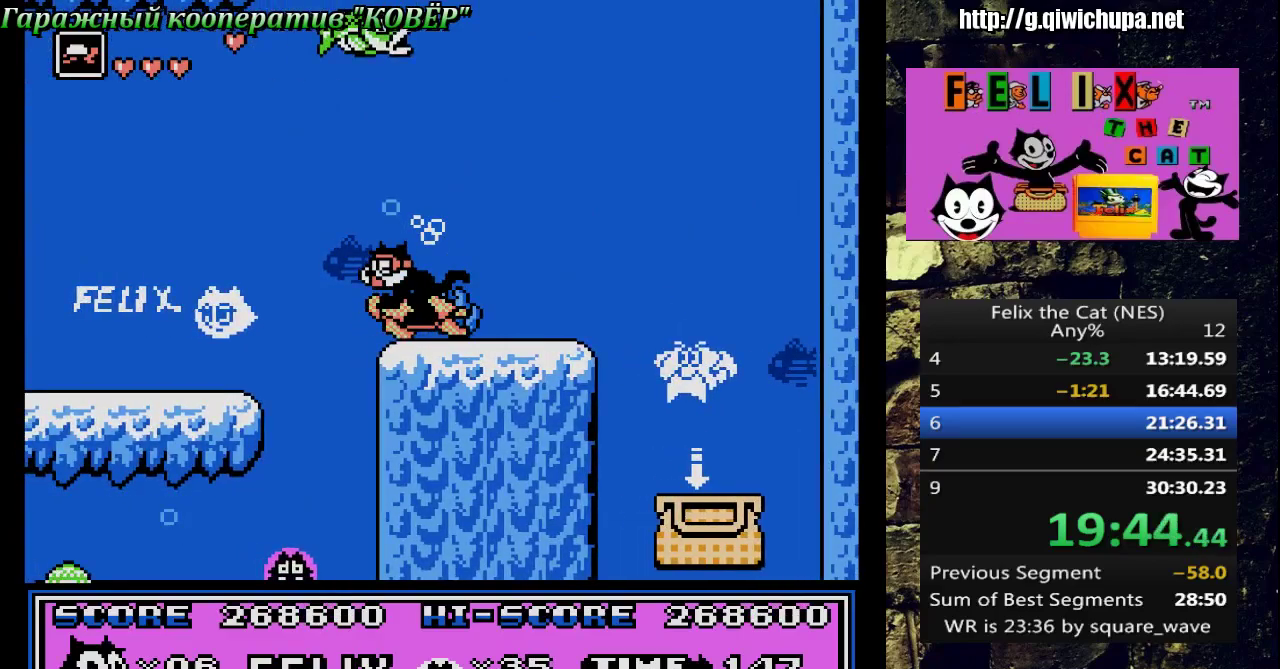
{"buttons": ["DPAD_RIGHT"], "events": [[33, "DPAD_LEFT", "down"], [317, "DPAD_LEFT", "up"], [433, "DPAD_RIGHT", "down"]]}
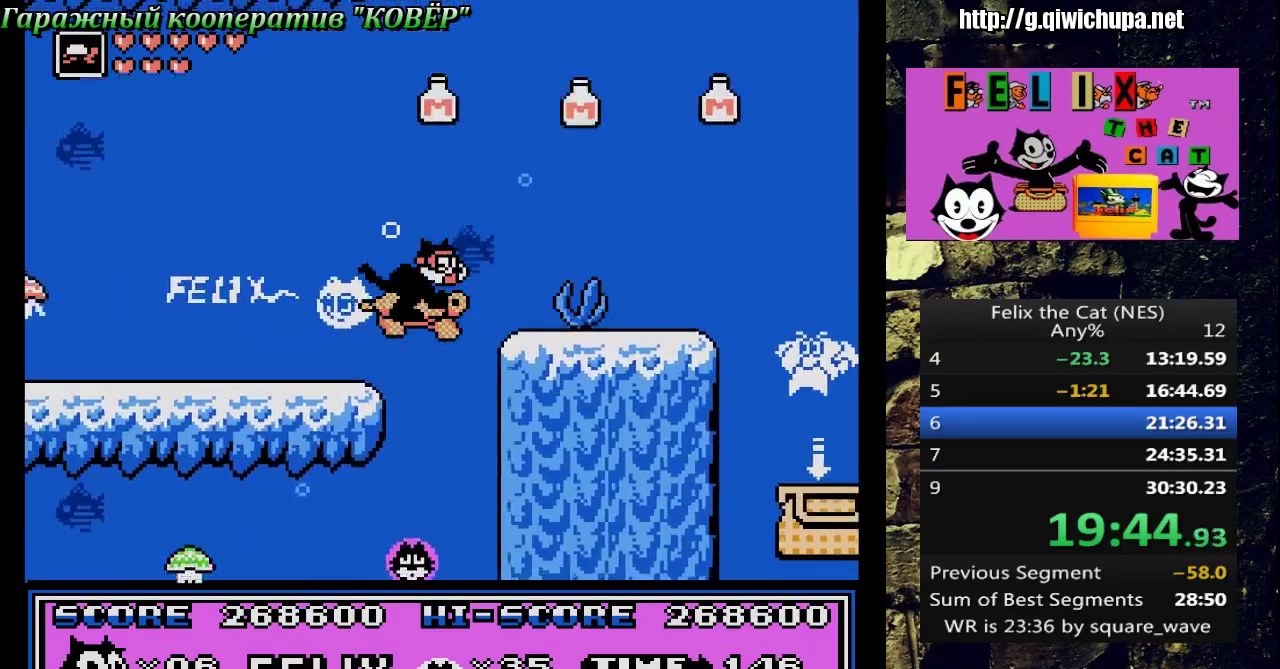
{"buttons": [], "events": [[100, "DPAD_RIGHT", "up"], [300, "DPAD_LEFT", "down"], [417, "DPAD_LEFT", "up"]]}
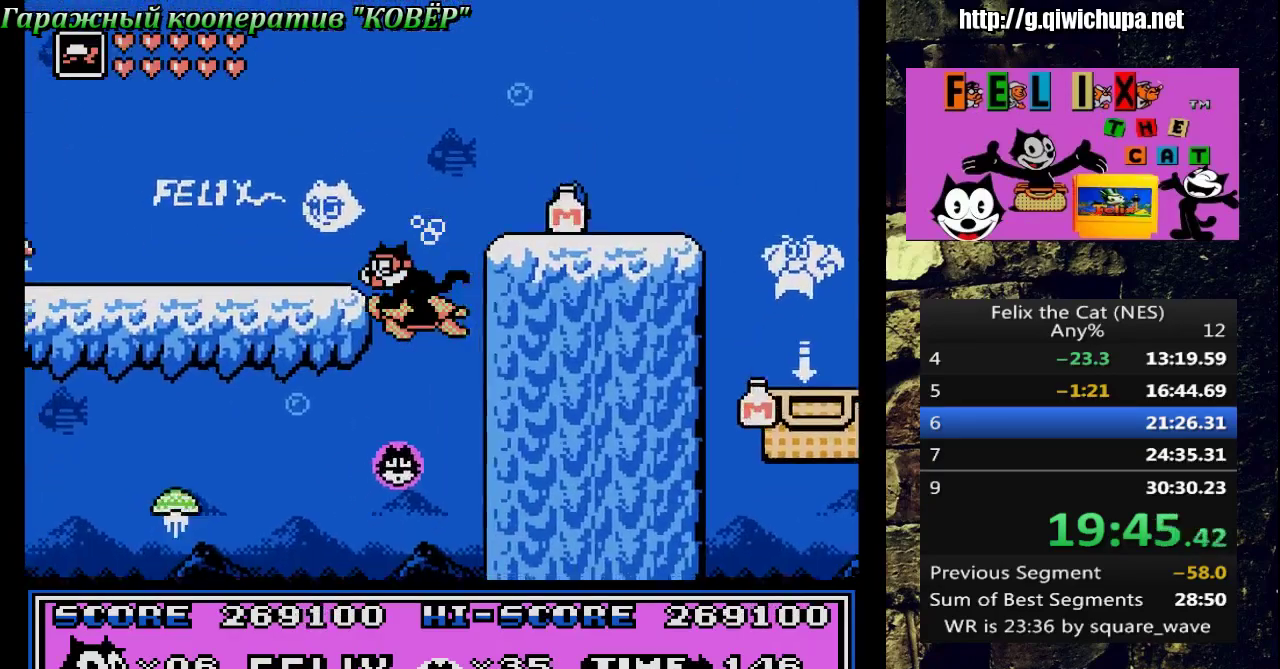
{"buttons": ["DPAD_LEFT"], "events": [[250, "DPAD_RIGHT", "down"], [333, "DPAD_RIGHT", "up"], [417, "DPAD_LEFT", "down"]]}
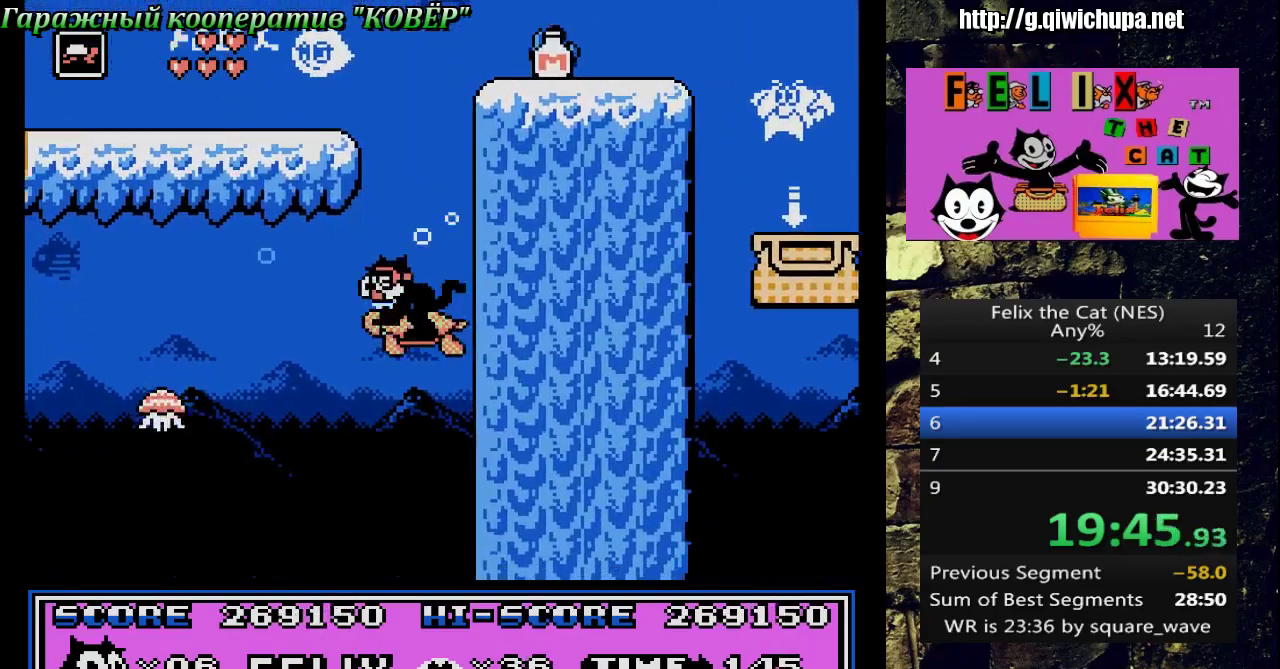
{"buttons": [], "events": [[17, "DPAD_LEFT", "up"], [50, "A", "down"], [133, "DPAD_RIGHT", "down"], [250, "A", "up"], [250, "DPAD_RIGHT", "up"], [317, "A", "down"], [467, "A", "up"]]}
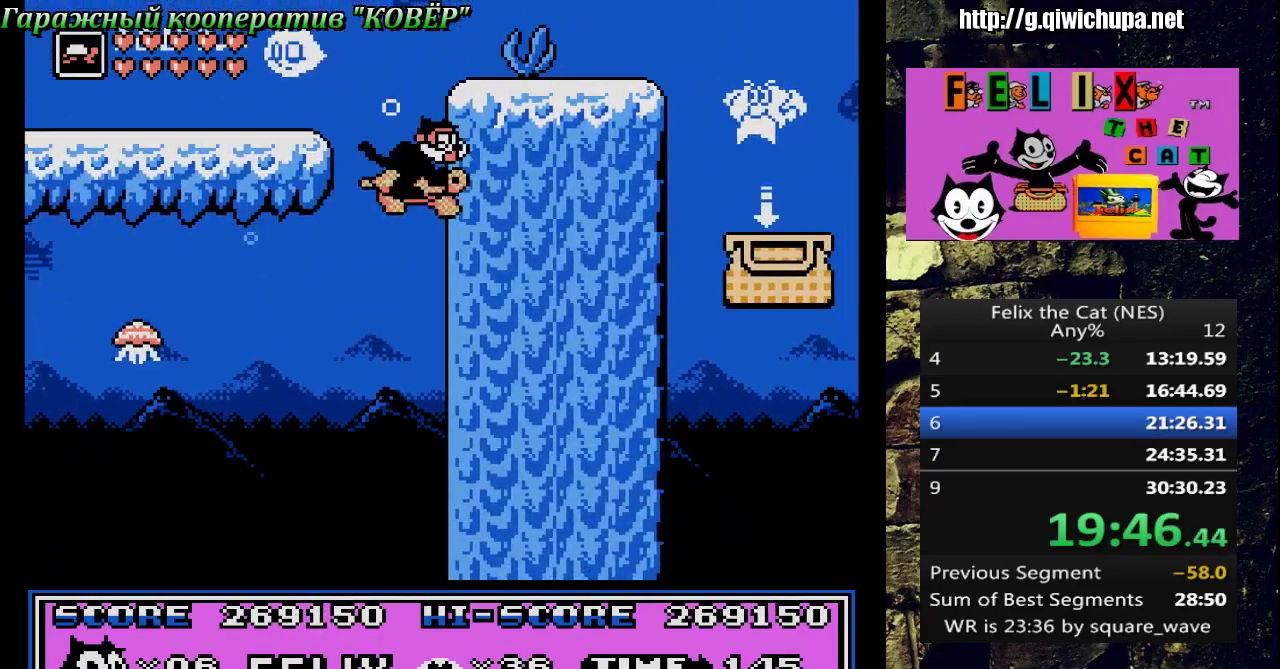
{"buttons": ["DPAD_RIGHT"], "events": [[33, "A", "down"], [117, "DPAD_RIGHT", "down"], [367, "A", "up"]]}
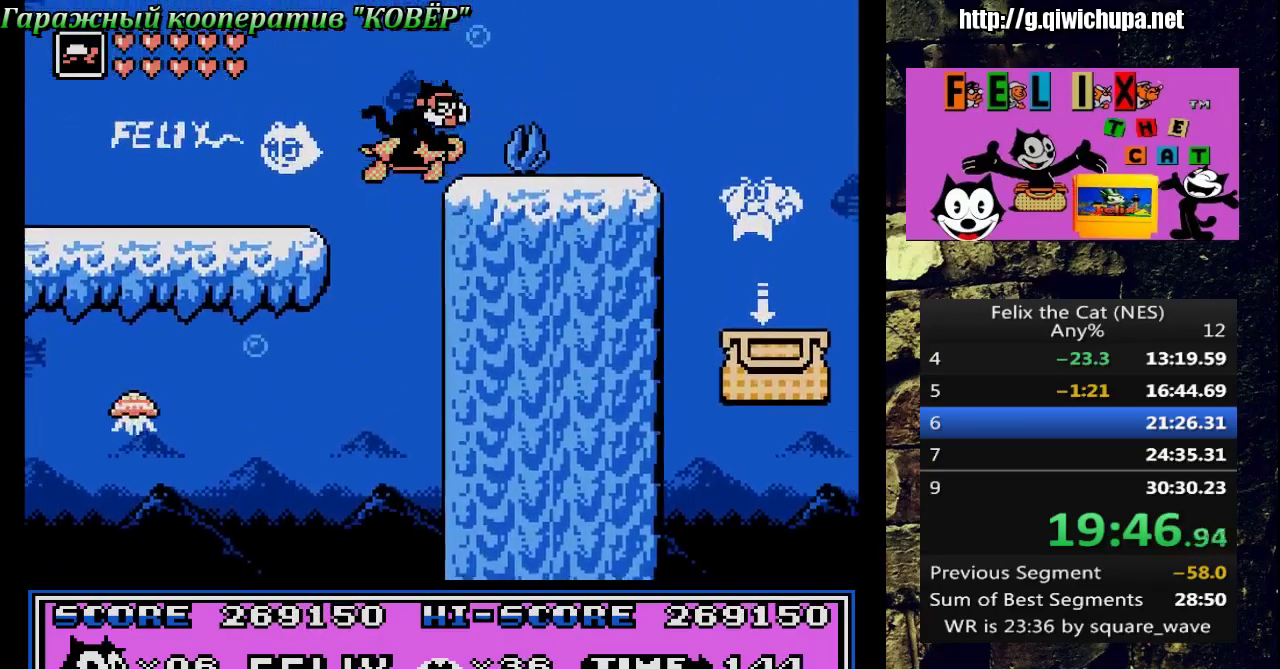
{"buttons": ["DPAD_RIGHT"], "events": []}
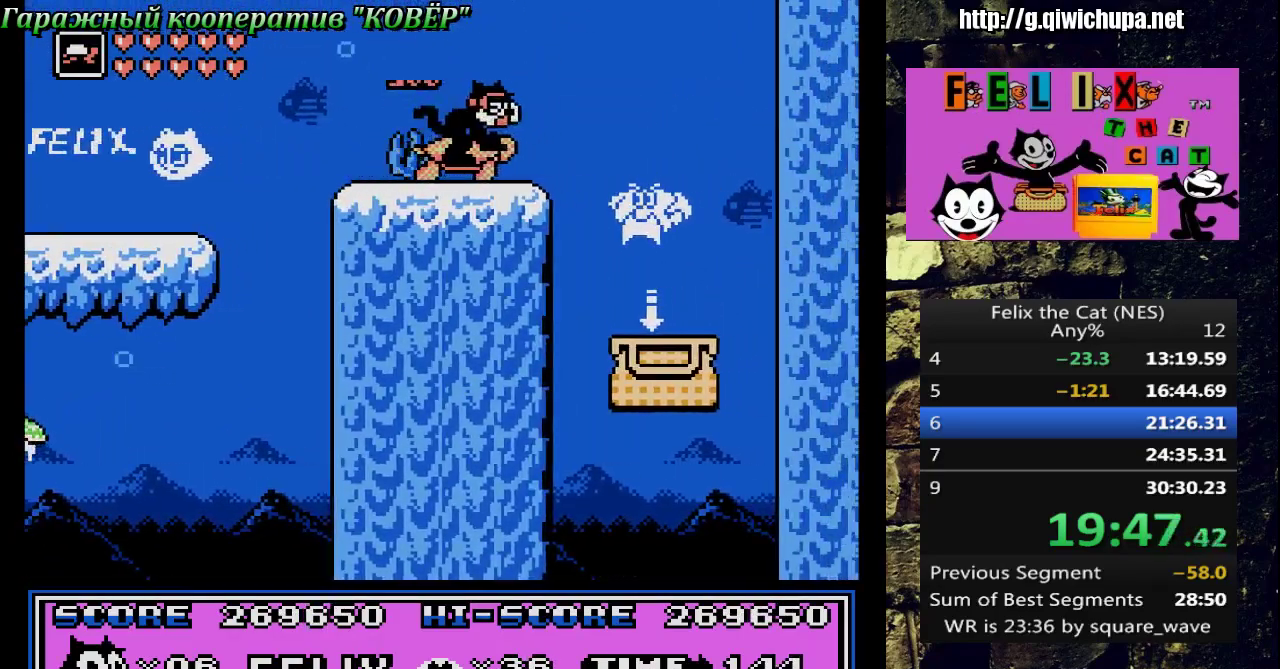
{"buttons": ["DPAD_RIGHT"], "events": []}
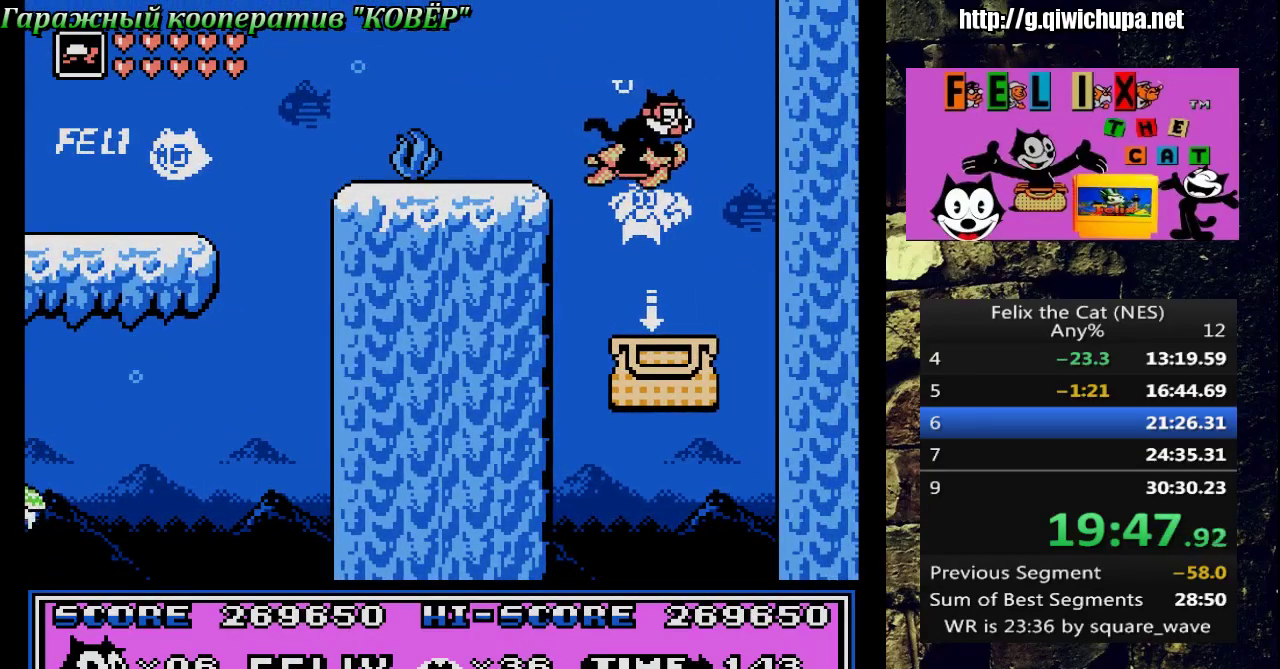
{"buttons": ["DPAD_DOWN", "DPAD_LEFT"], "events": [[150, "DPAD_RIGHT", "up"], [250, "DPAD_LEFT", "down"], [350, "DPAD_DOWN", "down"]]}
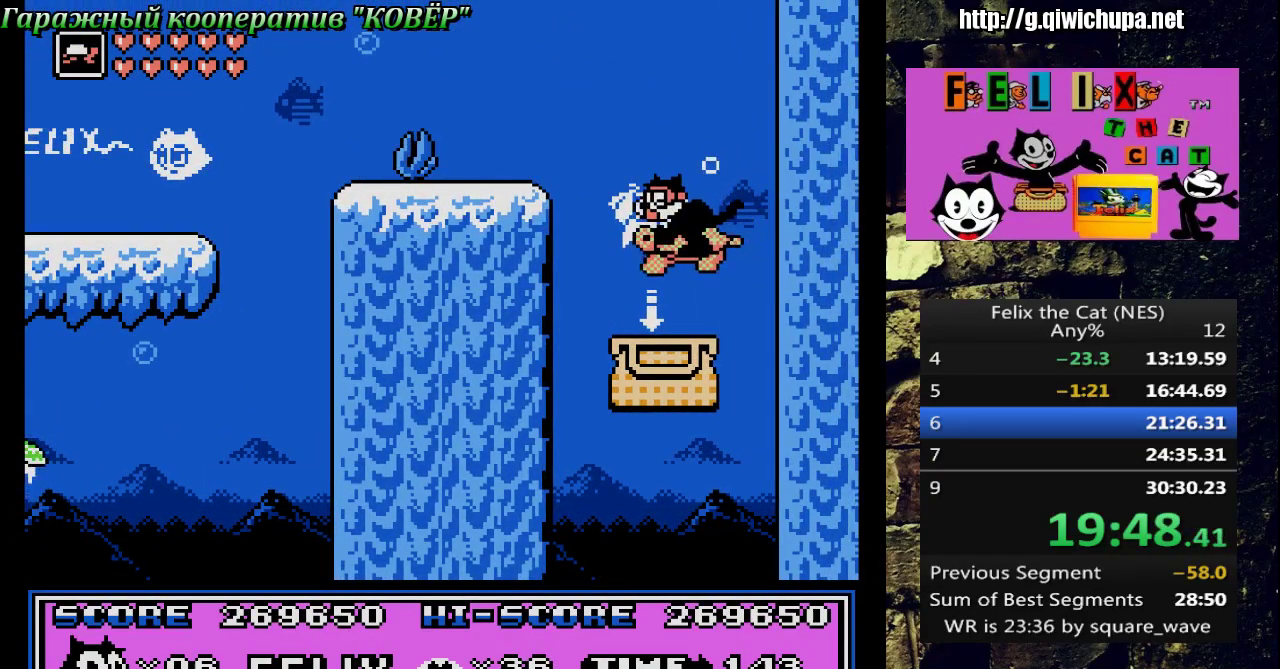
{"buttons": [], "events": [[33, "DPAD_LEFT", "up"], [117, "DPAD_RIGHT", "down"], [400, "DPAD_RIGHT", "up"], [450, "DPAD_DOWN", "up"]]}
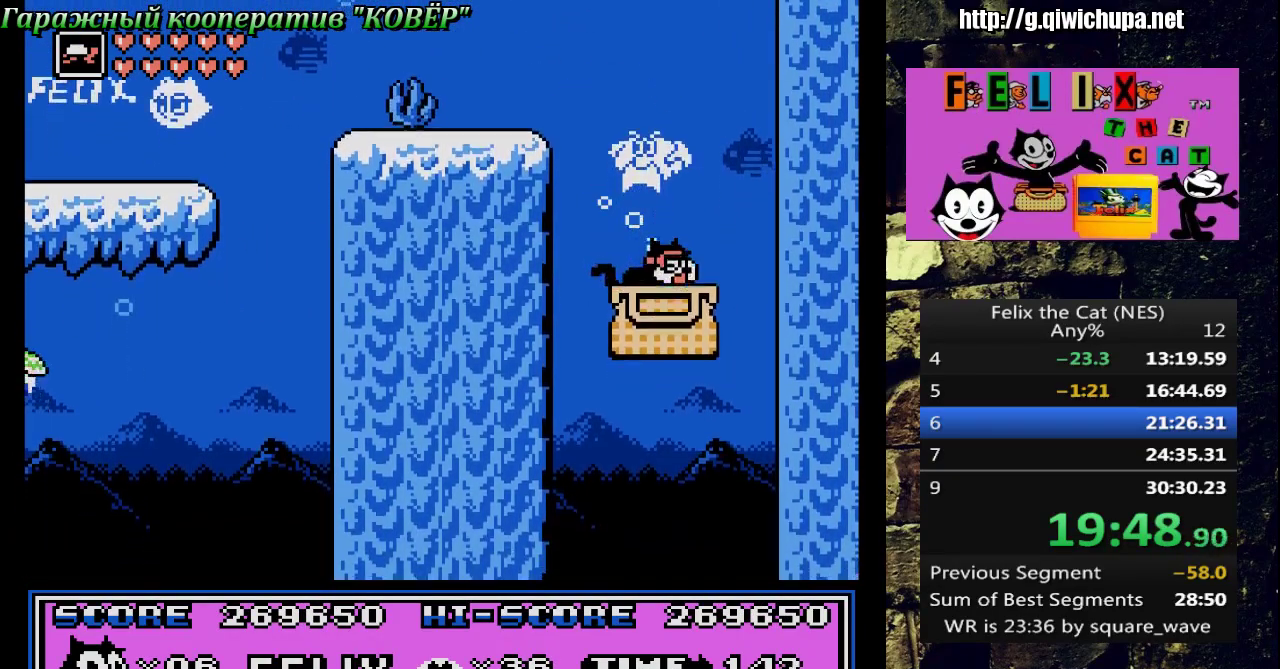
{"buttons": [], "events": []}
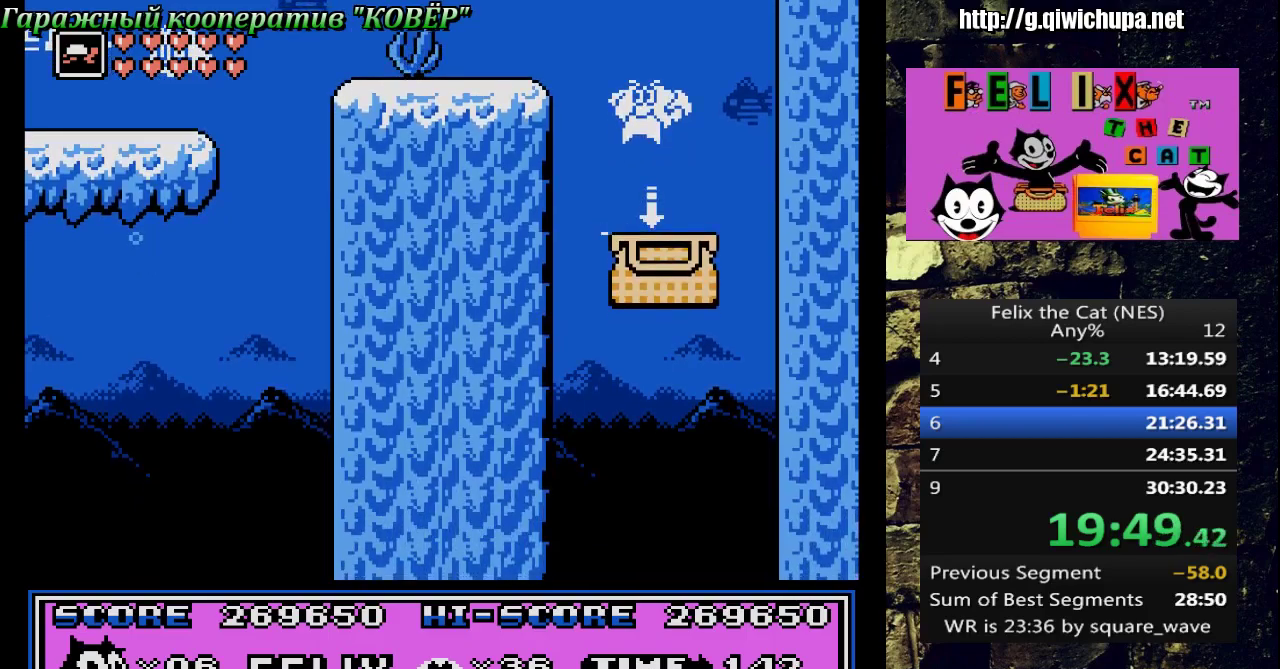
{"buttons": [], "events": []}
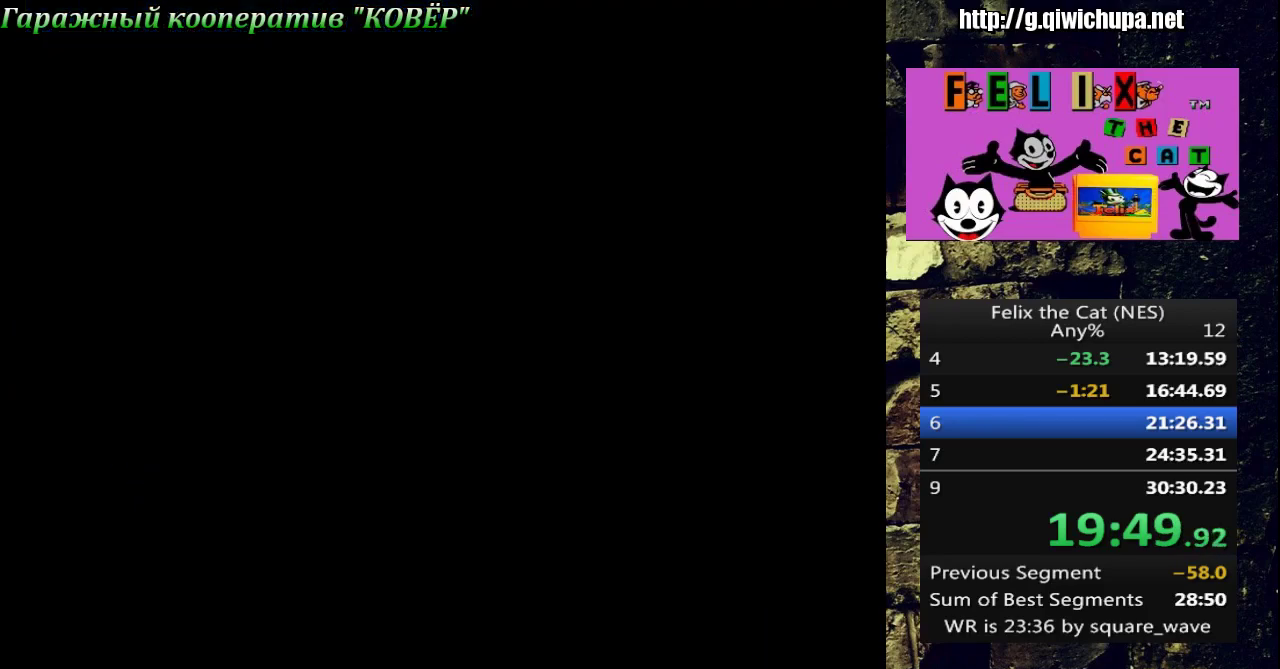
{"buttons": [], "events": []}
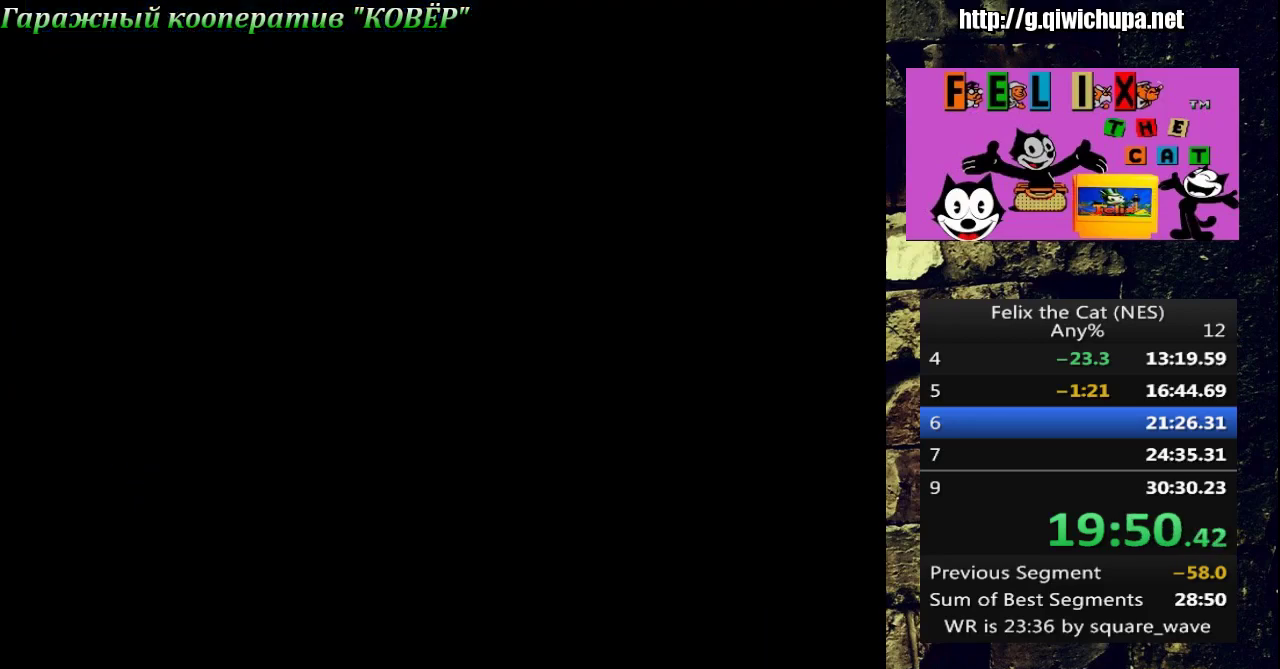
{"buttons": ["DPAD_RIGHT"], "events": [[450, "DPAD_RIGHT", "down"]]}
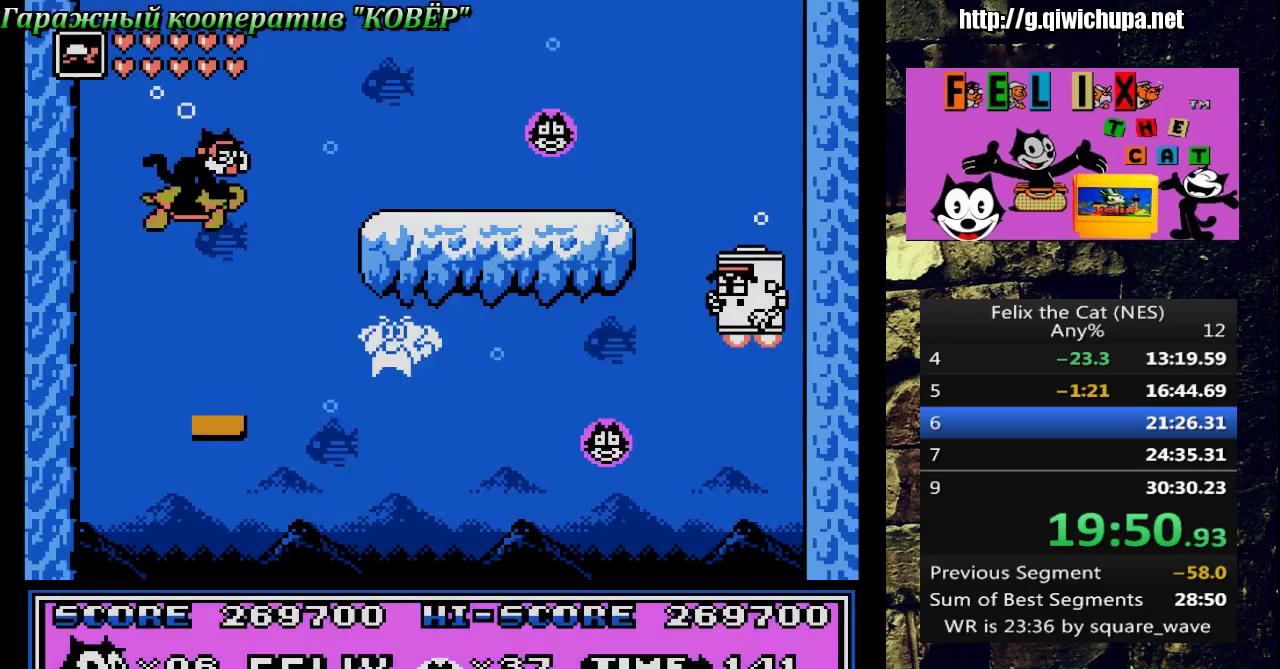
{"buttons": ["DPAD_RIGHT"], "events": [[317, "A", "down"], [400, "A", "up"]]}
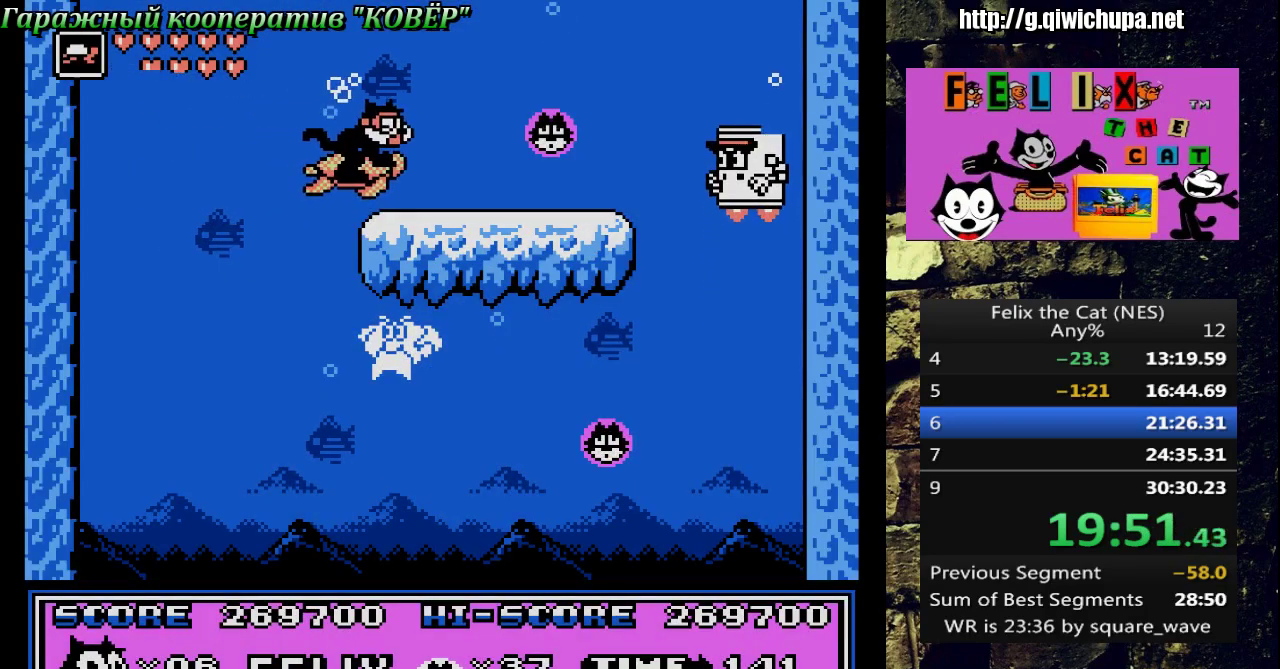
{"buttons": ["DPAD_LEFT"], "events": [[217, "B", "down"], [333, "B", "up"], [433, "DPAD_RIGHT", "up"], [467, "DPAD_LEFT", "down"]]}
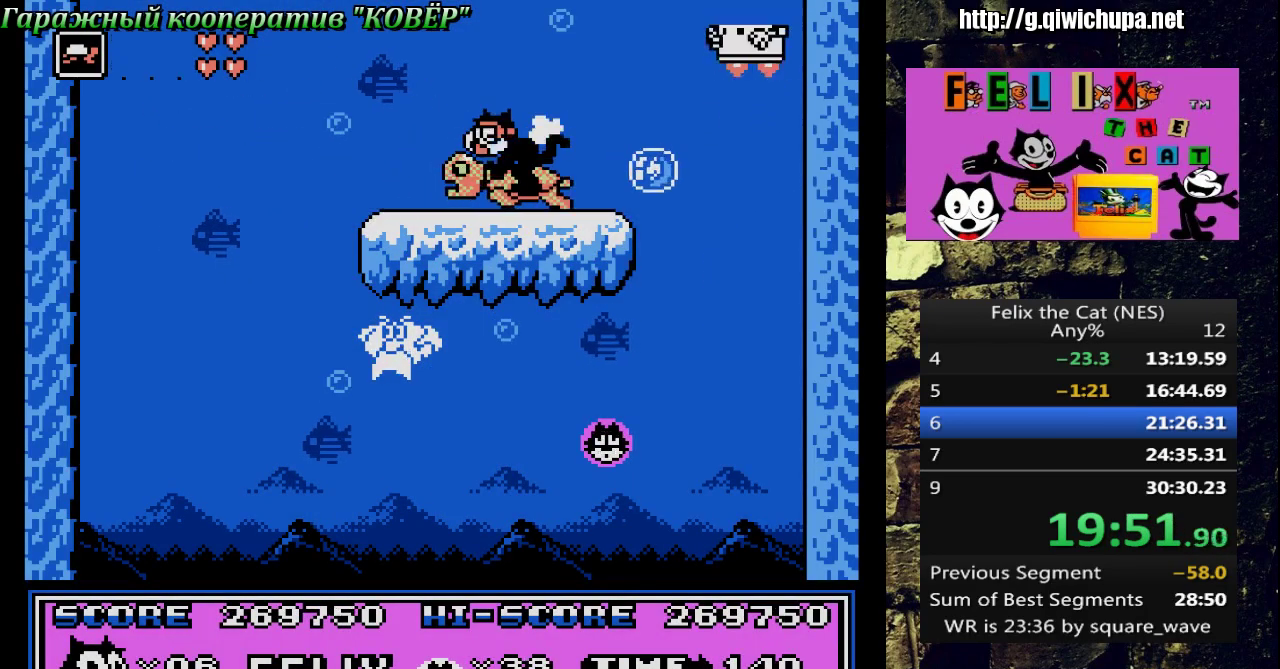
{"buttons": [], "events": [[133, "DPAD_LEFT", "up"], [233, "DPAD_RIGHT", "down"], [350, "DPAD_RIGHT", "up"]]}
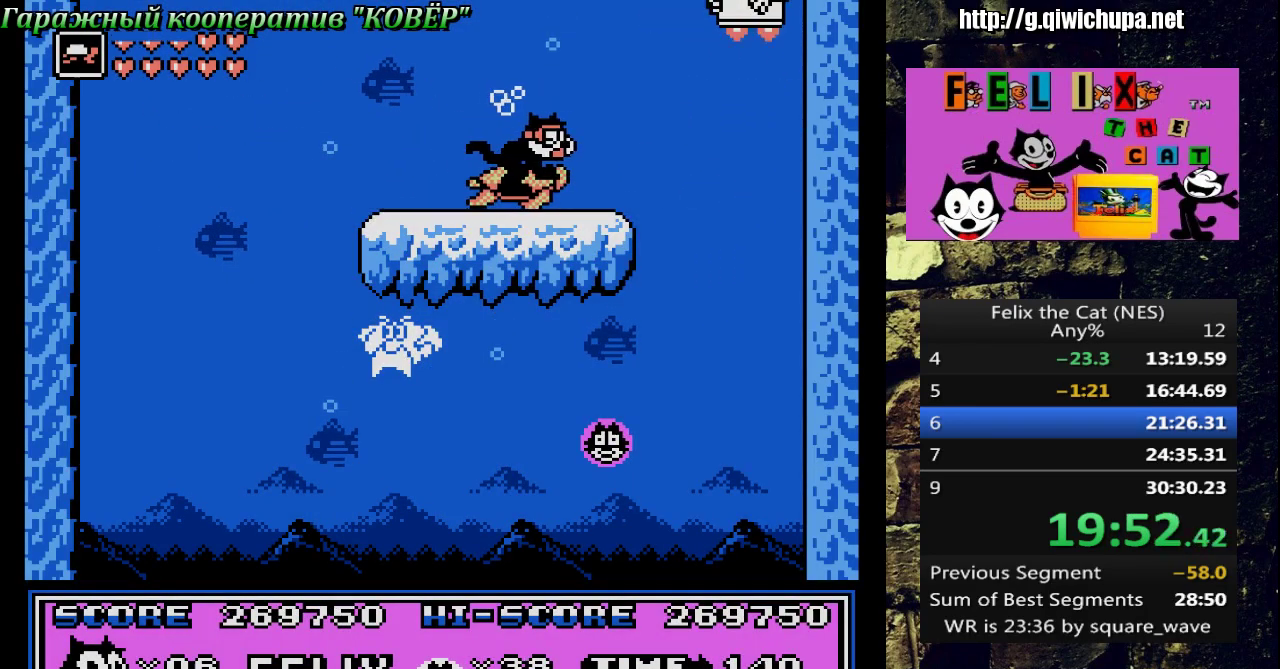
{"buttons": [], "events": []}
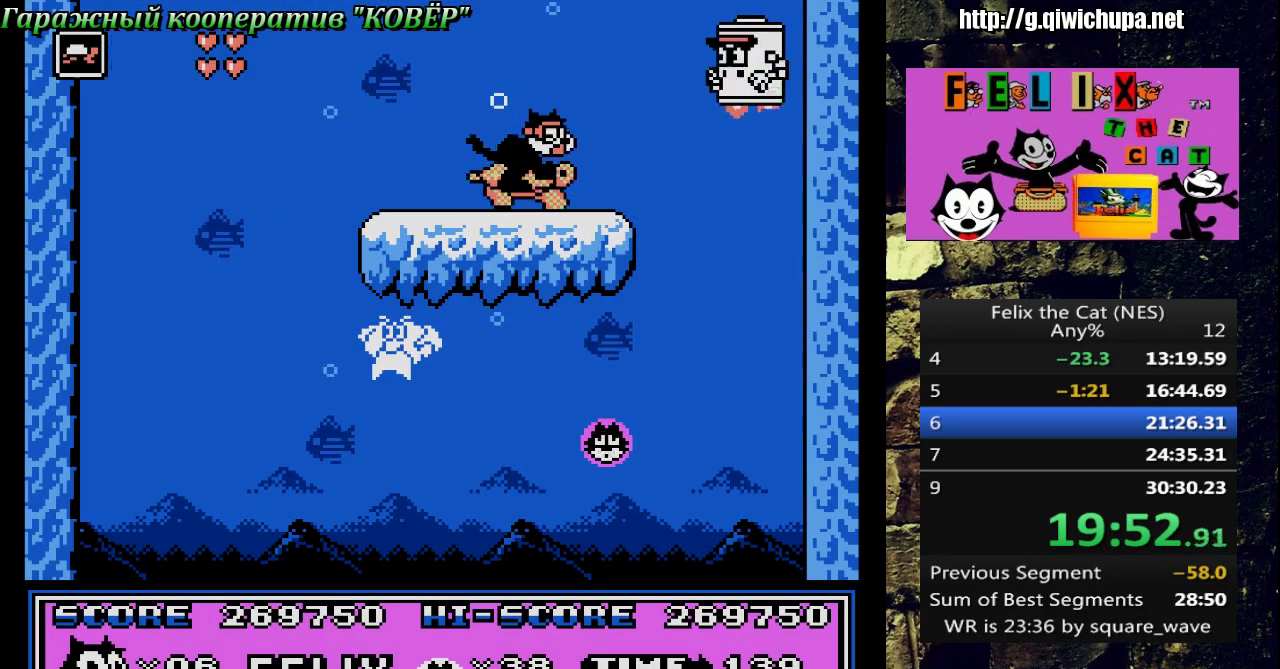
{"buttons": ["DPAD_LEFT"], "events": [[33, "B", "down"], [183, "B", "up"], [183, "DPAD_LEFT", "down"]]}
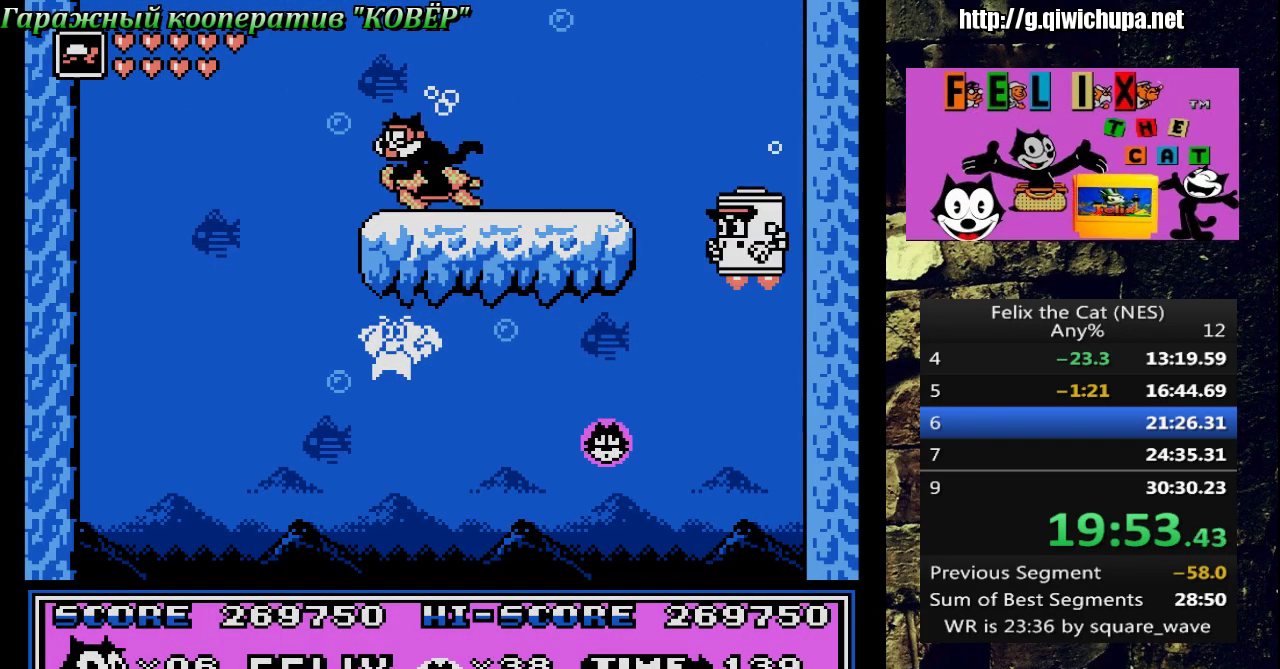
{"buttons": ["DPAD_LEFT"], "events": []}
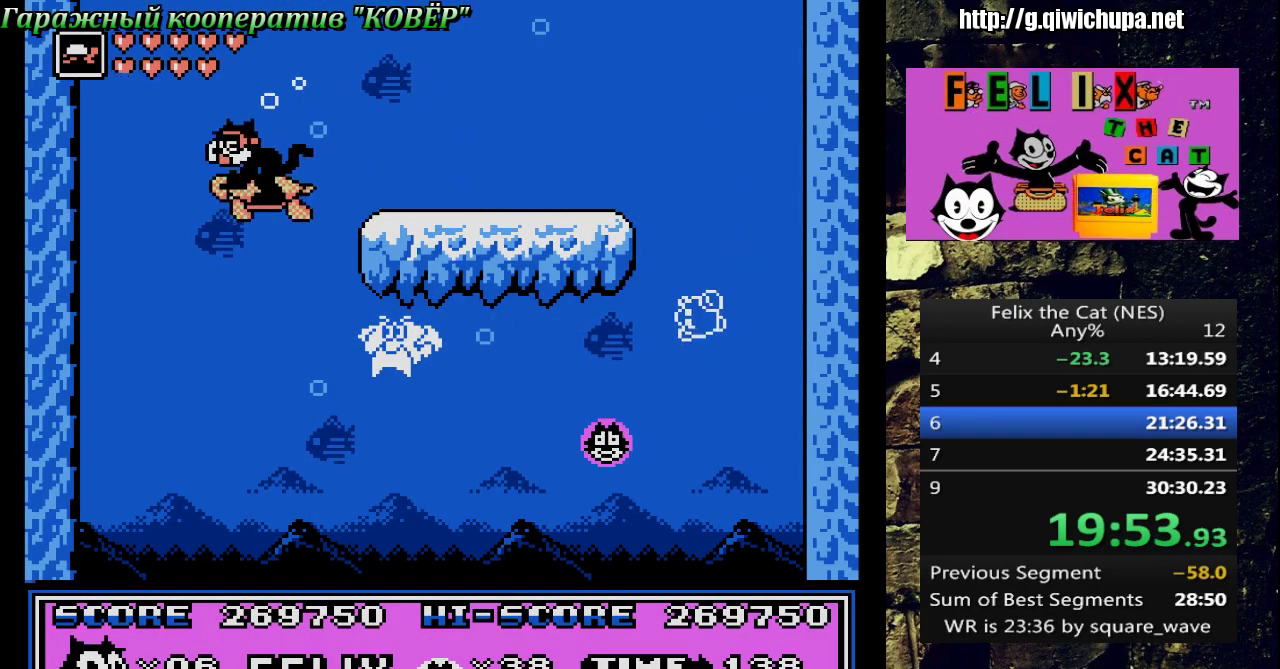
{"buttons": ["DPAD_RIGHT"], "events": [[17, "DPAD_LEFT", "up"], [150, "DPAD_RIGHT", "down"]]}
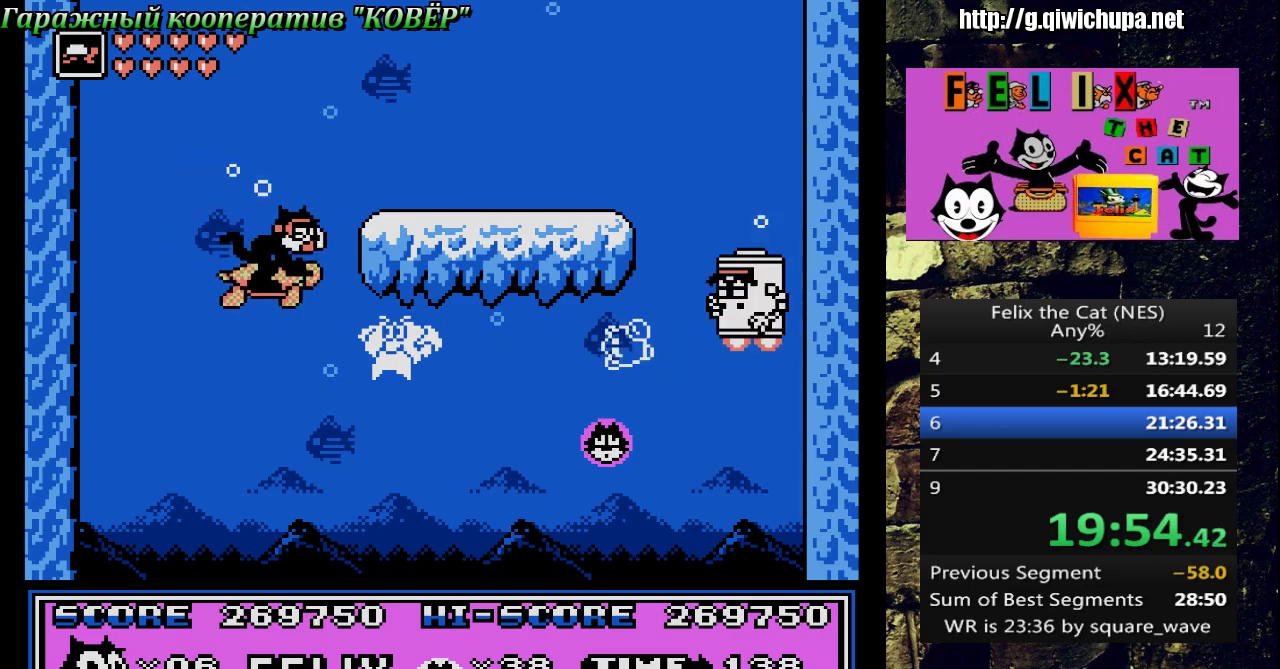
{"buttons": [], "events": [[217, "DPAD_RIGHT", "up"], [267, "DPAD_LEFT", "down"], [467, "DPAD_LEFT", "up"]]}
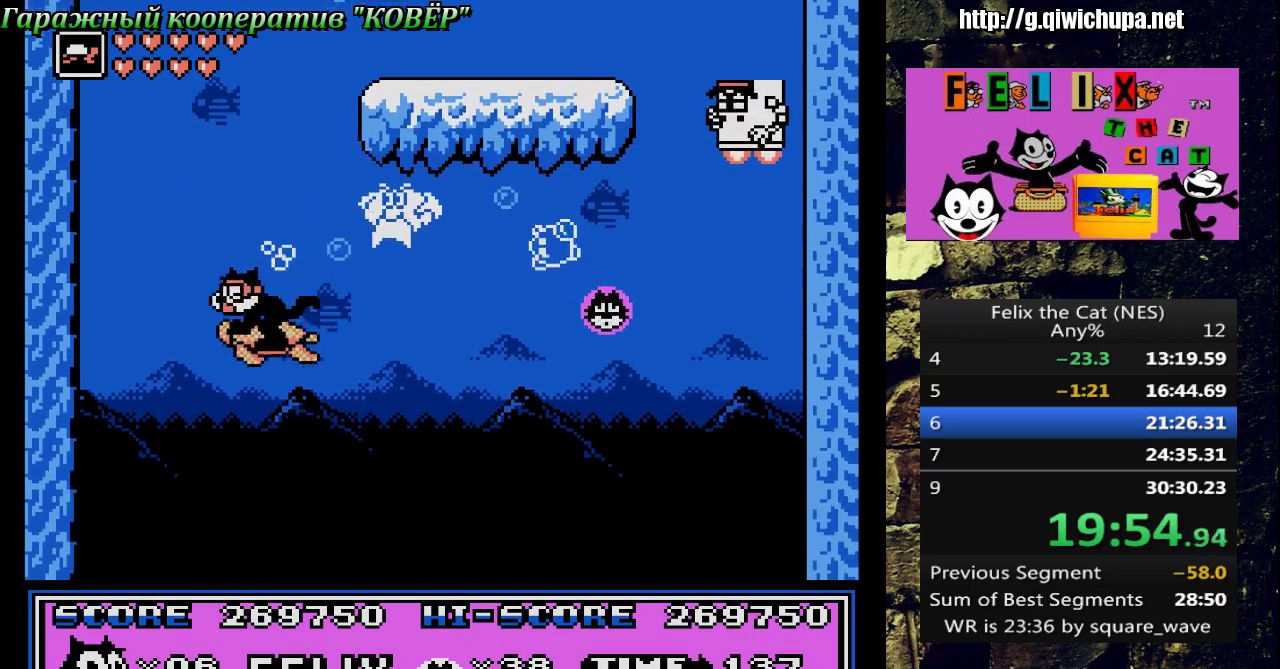
{"buttons": [], "events": [[50, "DPAD_RIGHT", "down"], [83, "A", "down"], [217, "DPAD_RIGHT", "up"], [233, "A", "up"], [267, "DPAD_LEFT", "down"], [383, "DPAD_LEFT", "up"]]}
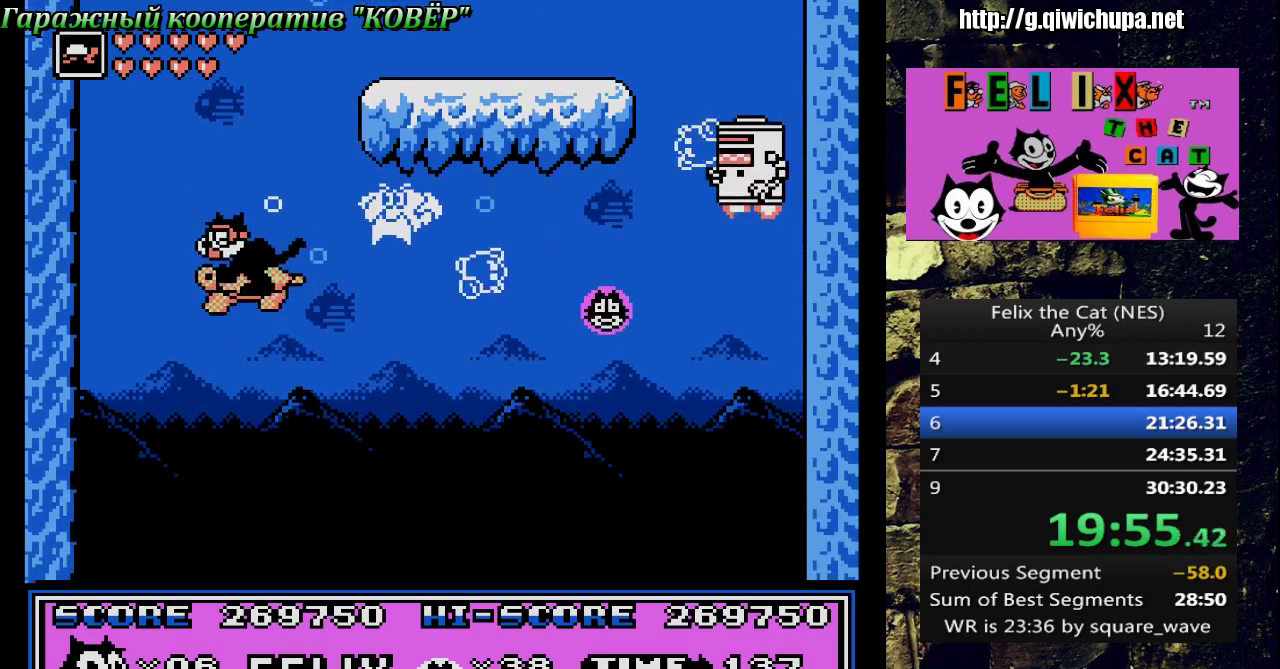
{"buttons": ["A"], "events": [[17, "DPAD_RIGHT", "down"], [117, "B", "down"], [200, "DPAD_RIGHT", "up"], [283, "B", "up"], [283, "DPAD_LEFT", "down"], [333, "A", "down"], [417, "DPAD_LEFT", "up"]]}
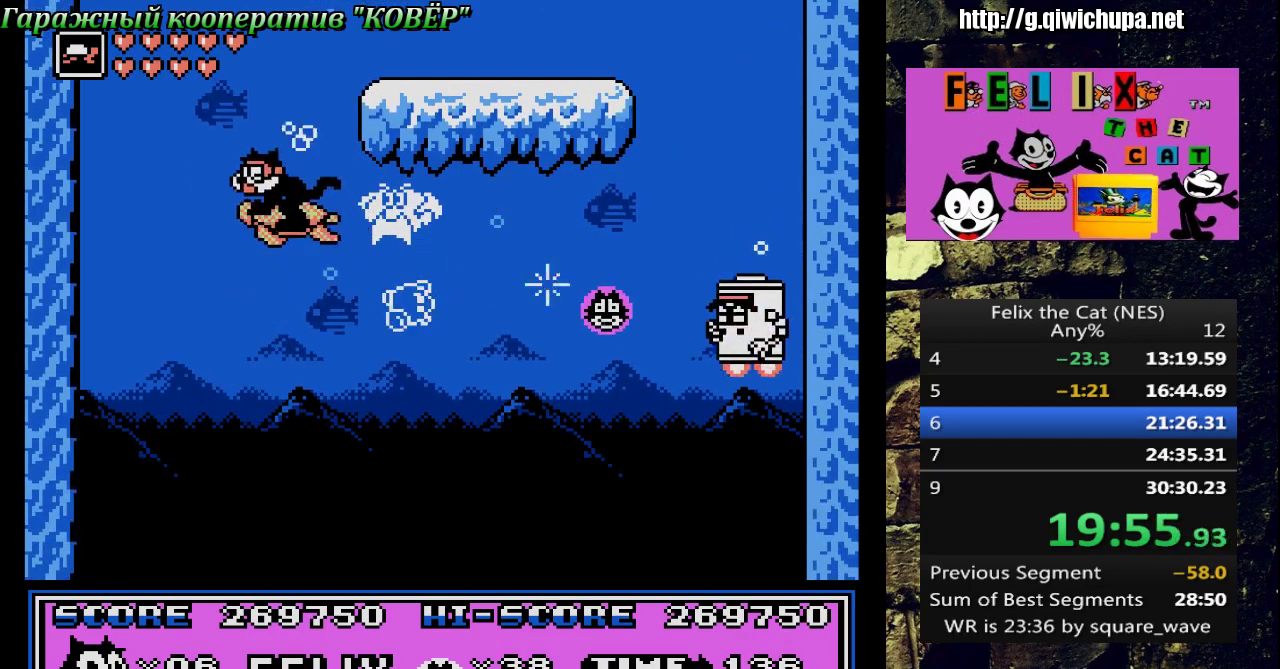
{"buttons": ["DPAD_RIGHT"], "events": [[17, "A", "up"], [33, "DPAD_RIGHT", "down"]]}
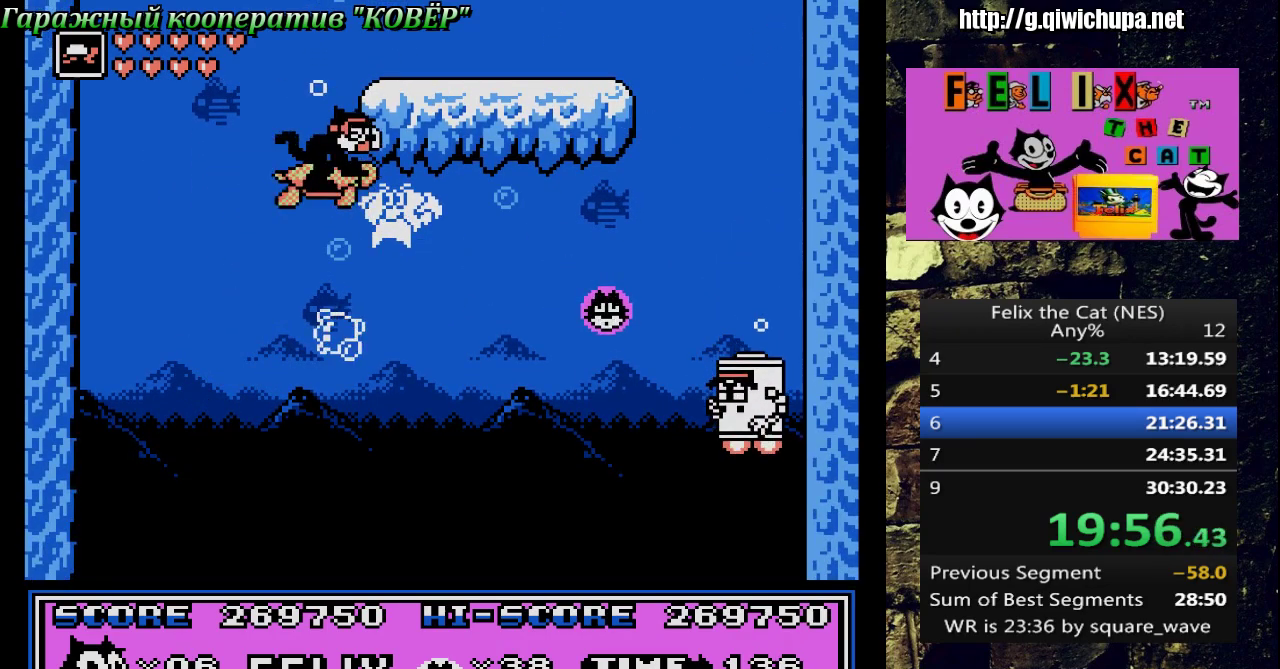
{"buttons": ["DPAD_RIGHT"], "events": []}
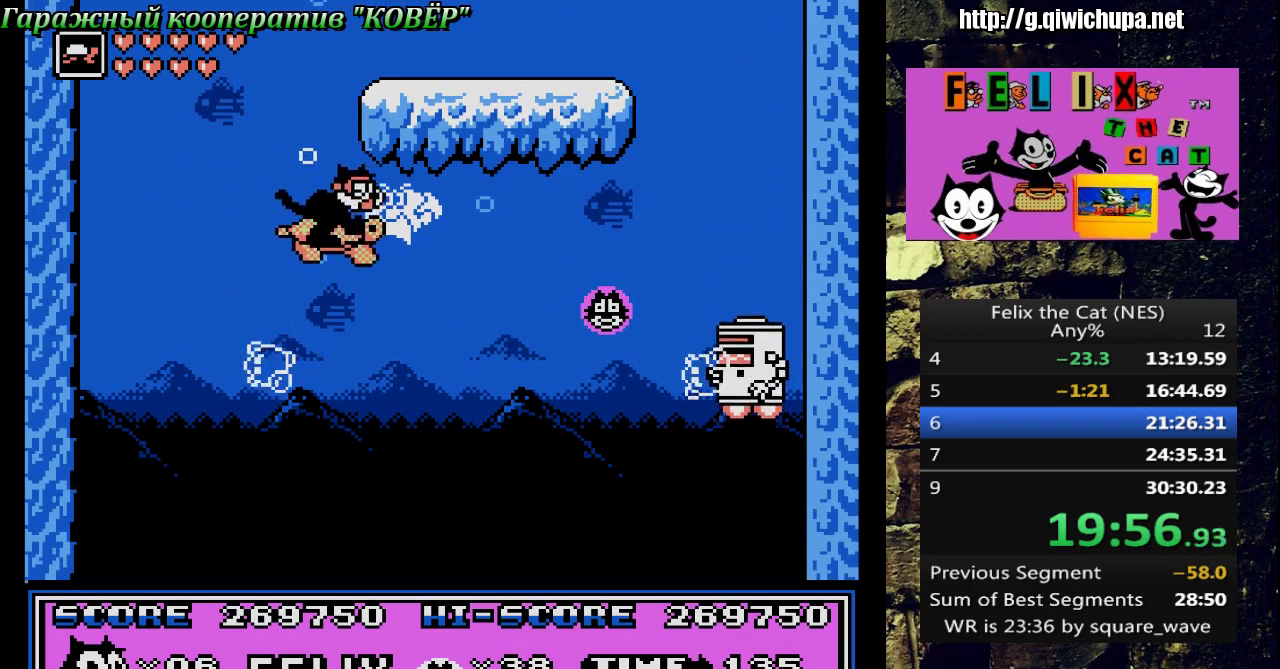
{"buttons": ["DPAD_LEFT"], "events": [[233, "B", "down"], [383, "DPAD_RIGHT", "up"], [433, "B", "up"], [433, "DPAD_LEFT", "down"]]}
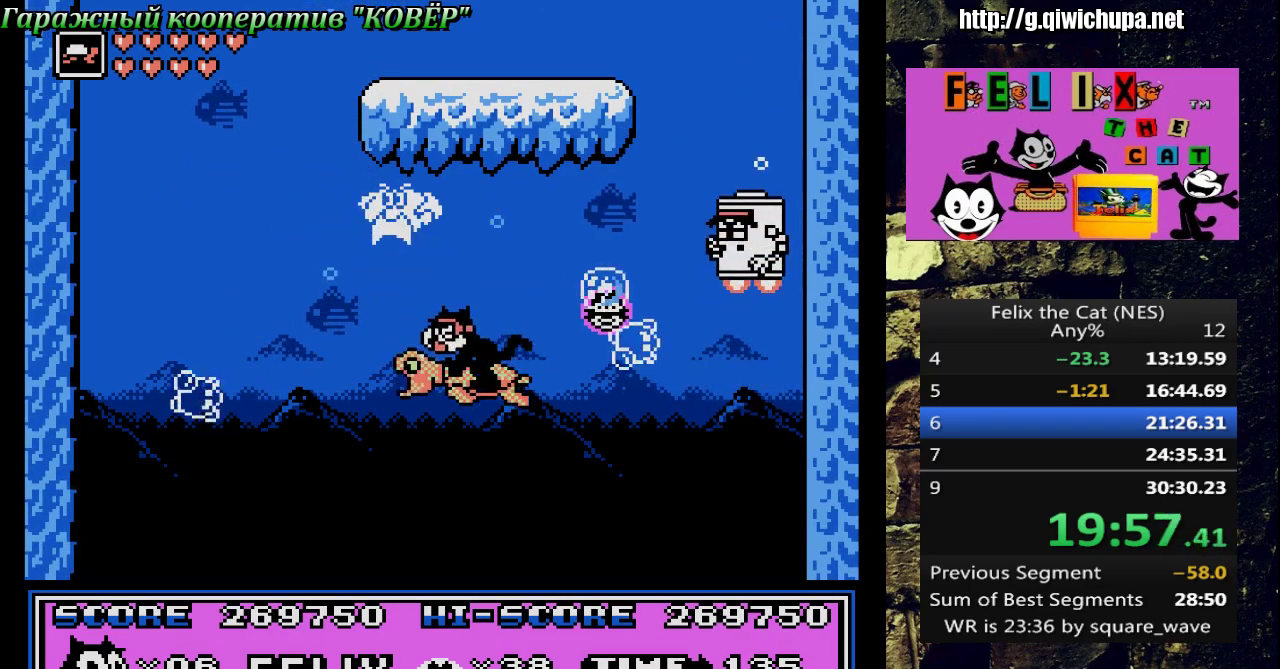
{"buttons": ["DPAD_RIGHT"], "events": [[17, "A", "down"], [50, "DPAD_UP", "down"], [133, "DPAD_LEFT", "up"], [150, "DPAD_UP", "up"], [183, "DPAD_RIGHT", "down"], [267, "A", "up"], [350, "A", "down"], [483, "A", "up"]]}